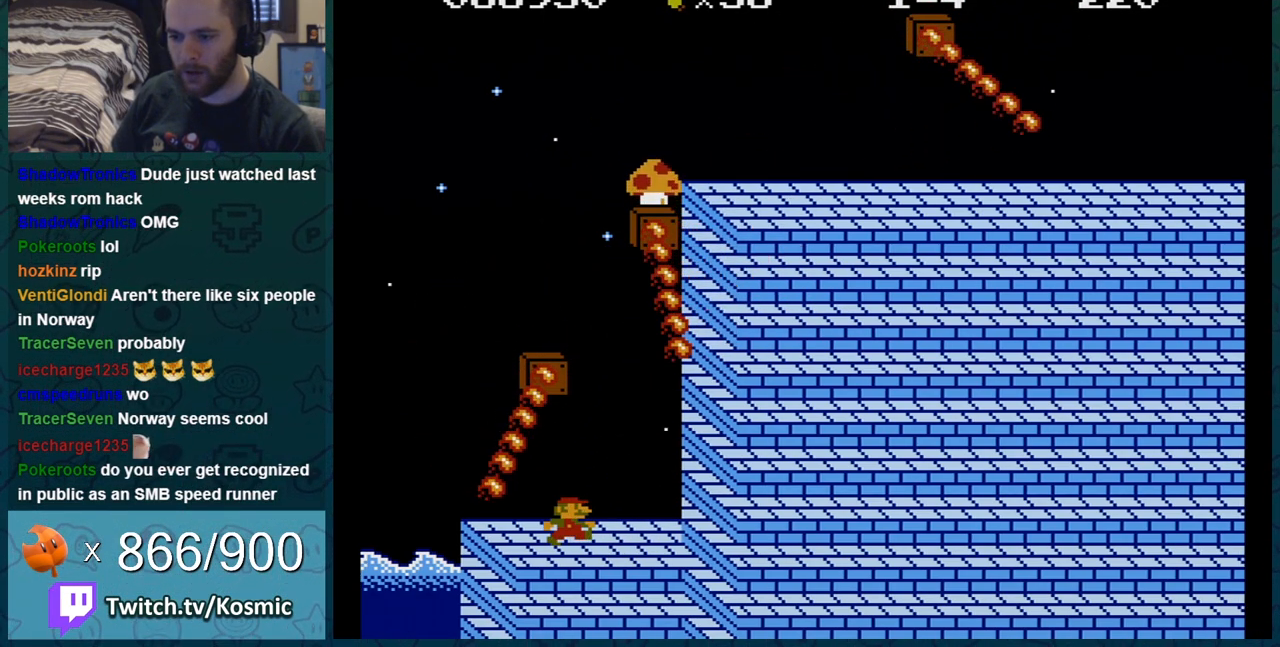
Gameplay with a controller (Nintendo layout); each line is a JSON object with the inputs held at the frame after it. "events" lists button and stick changes between this image and that frame as [ms after this image, input, new state], when the widget could be followed in between. Not read: L3 R3.
{"buttons": ["B", "DPAD_RIGHT"], "events": [[84, "DPAD_RIGHT", "up"], [467, "DPAD_RIGHT", "down"]]}
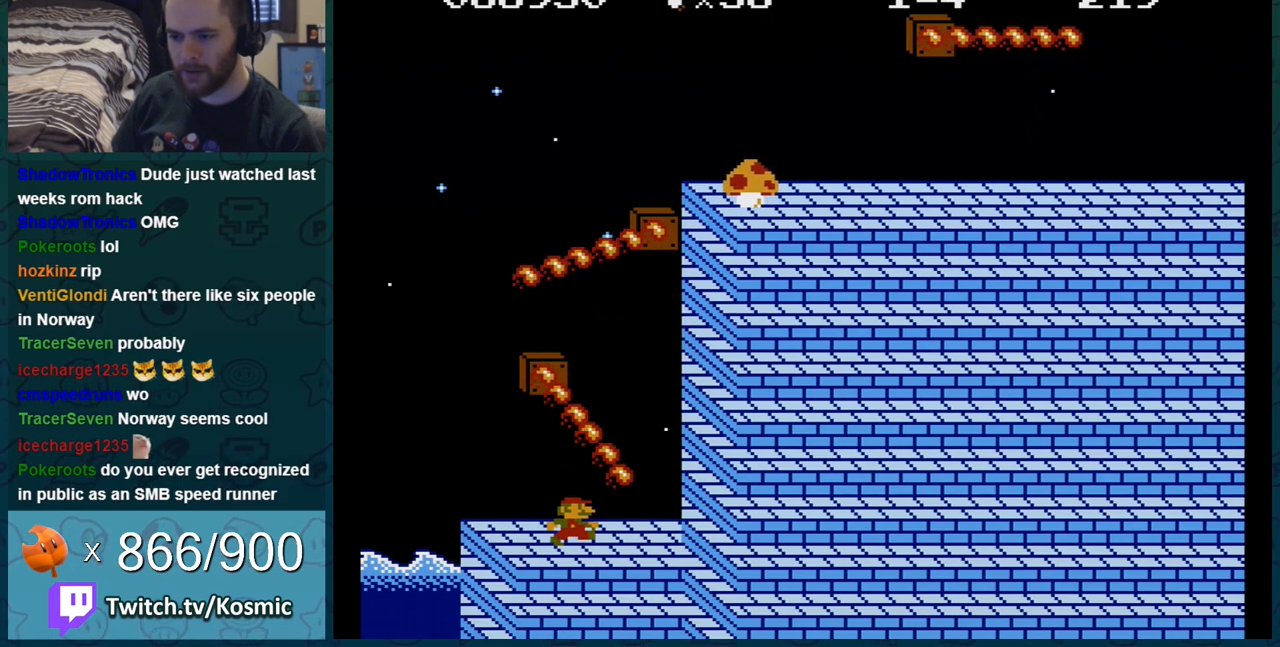
{"buttons": ["B"], "events": [[117, "DPAD_RIGHT", "up"], [250, "DPAD_RIGHT", "down"], [434, "DPAD_RIGHT", "up"]]}
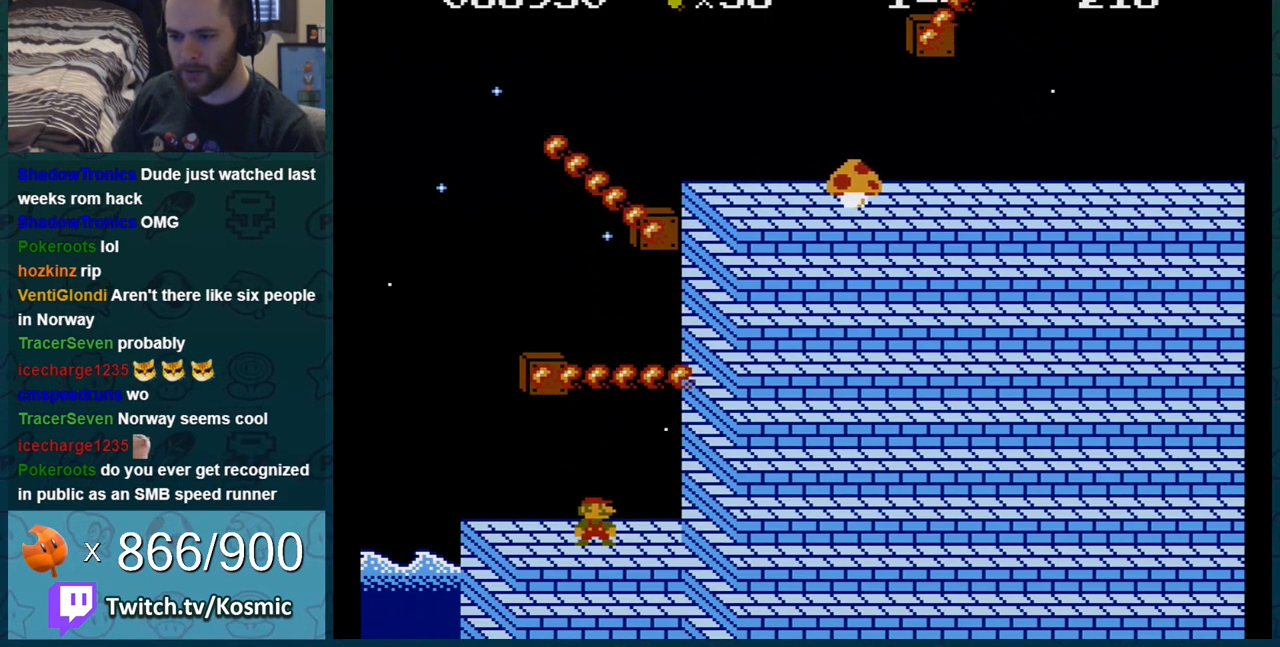
{"buttons": ["B"], "events": [[184, "DPAD_RIGHT", "down"], [251, "DPAD_RIGHT", "up"]]}
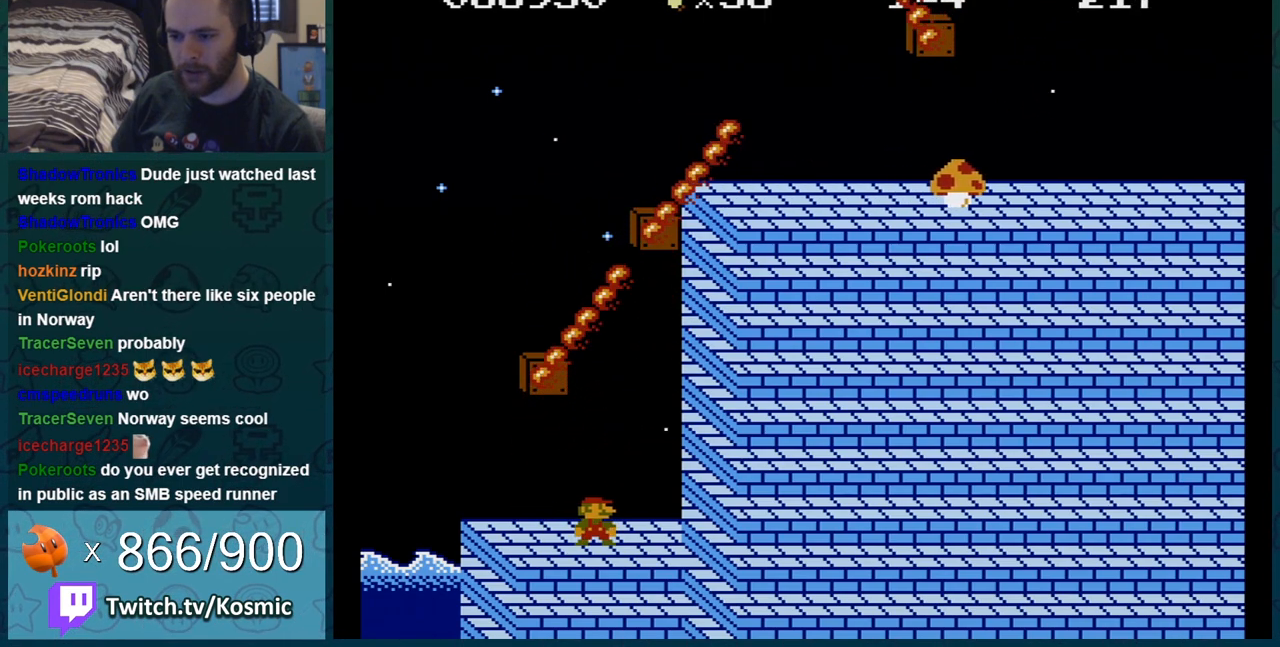
{"buttons": ["A", "B", "DPAD_LEFT"], "events": [[183, "A", "down"], [484, "DPAD_LEFT", "down"]]}
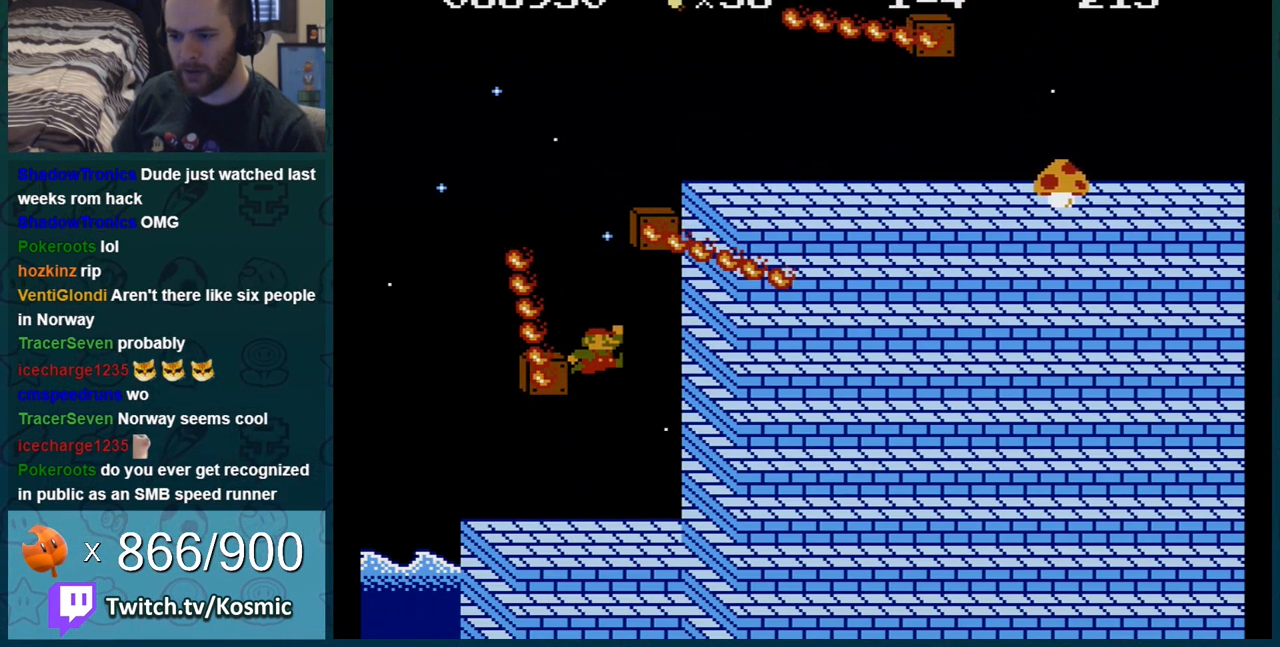
{"buttons": ["A", "B", "DPAD_RIGHT"], "events": [[184, "A", "up"], [184, "DPAD_LEFT", "up"], [301, "DPAD_RIGHT", "down"], [417, "A", "down"]]}
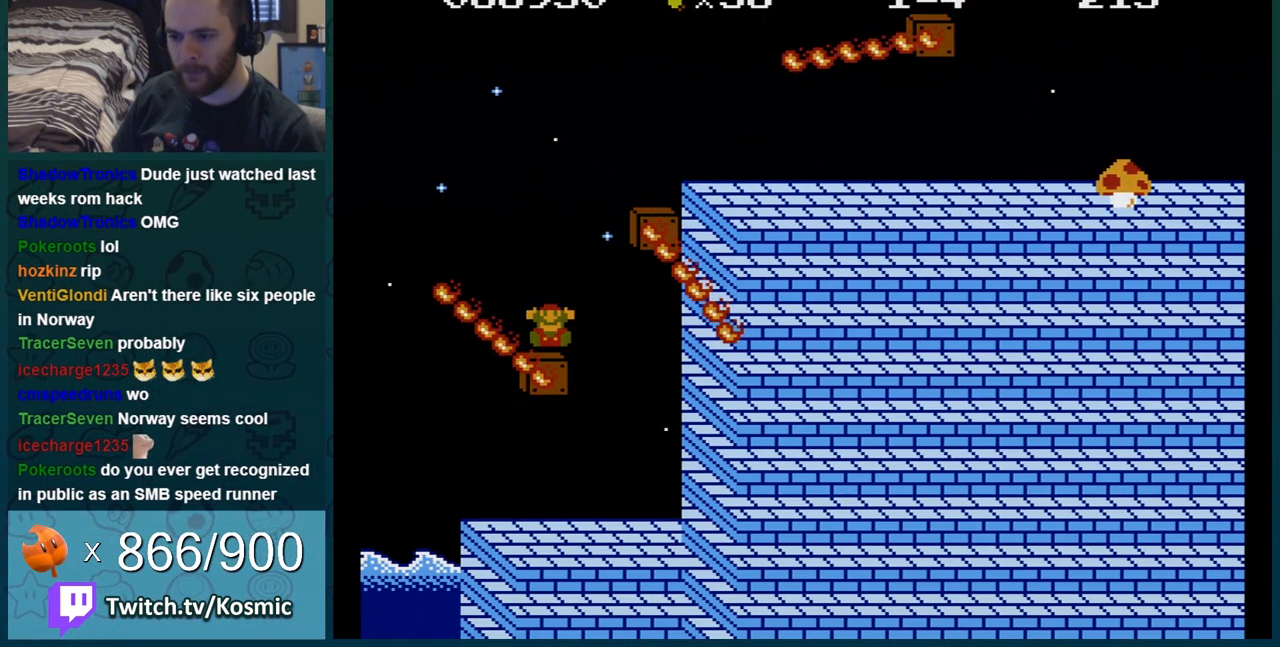
{"buttons": ["B"], "events": [[267, "A", "up"], [450, "DPAD_RIGHT", "up"]]}
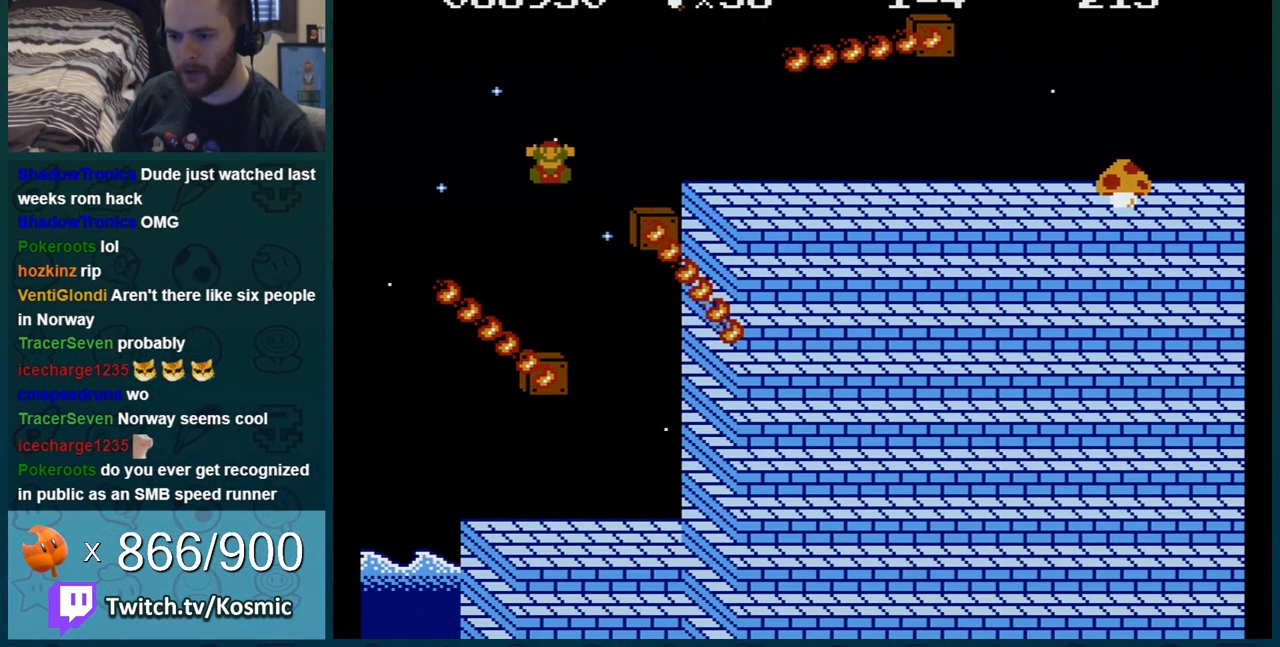
{"buttons": [], "events": [[84, "B", "up"]]}
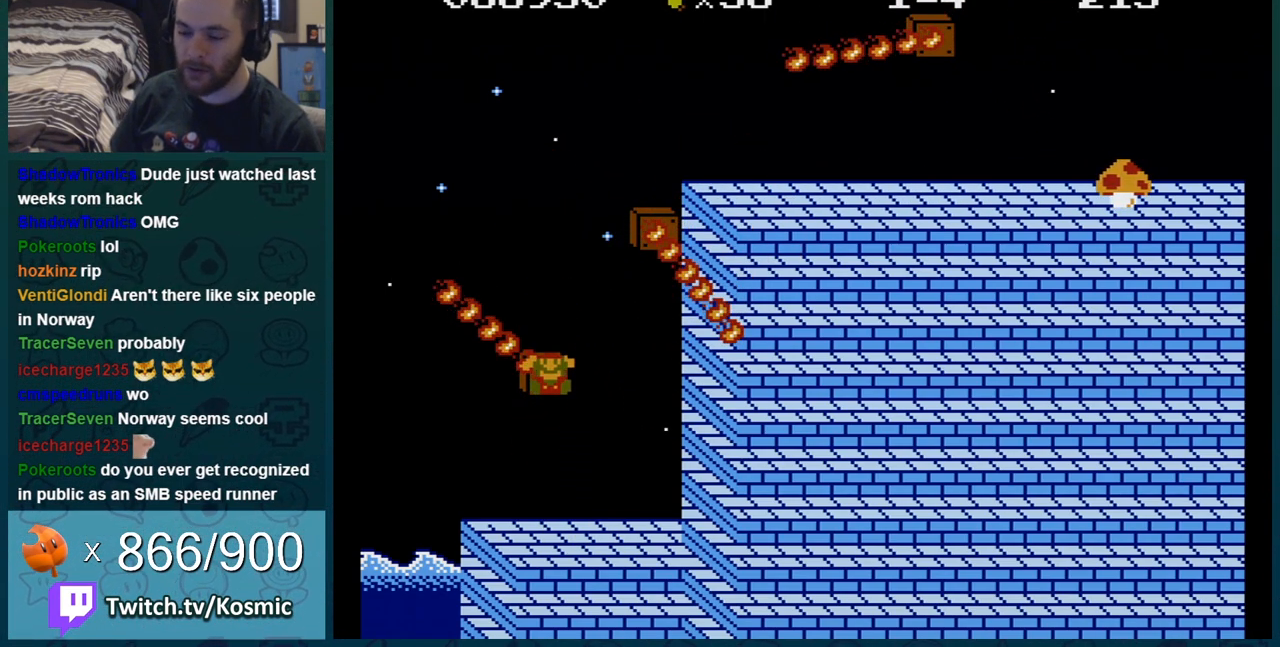
{"buttons": [], "events": []}
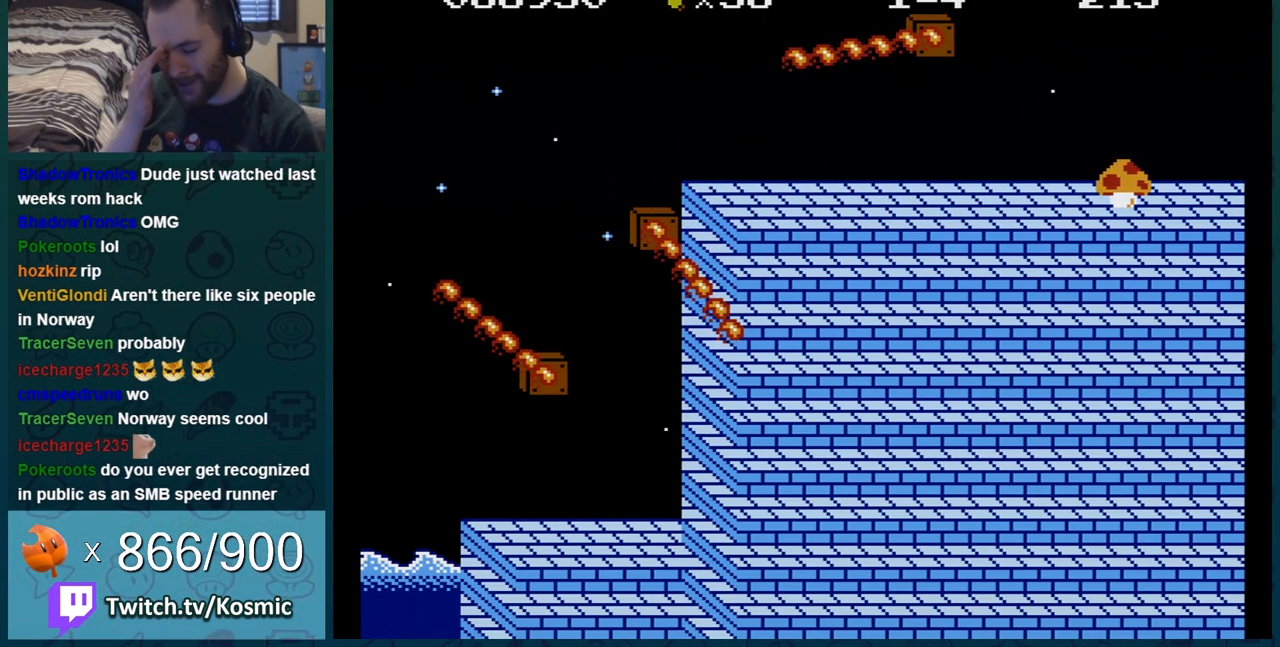
{"buttons": [], "events": []}
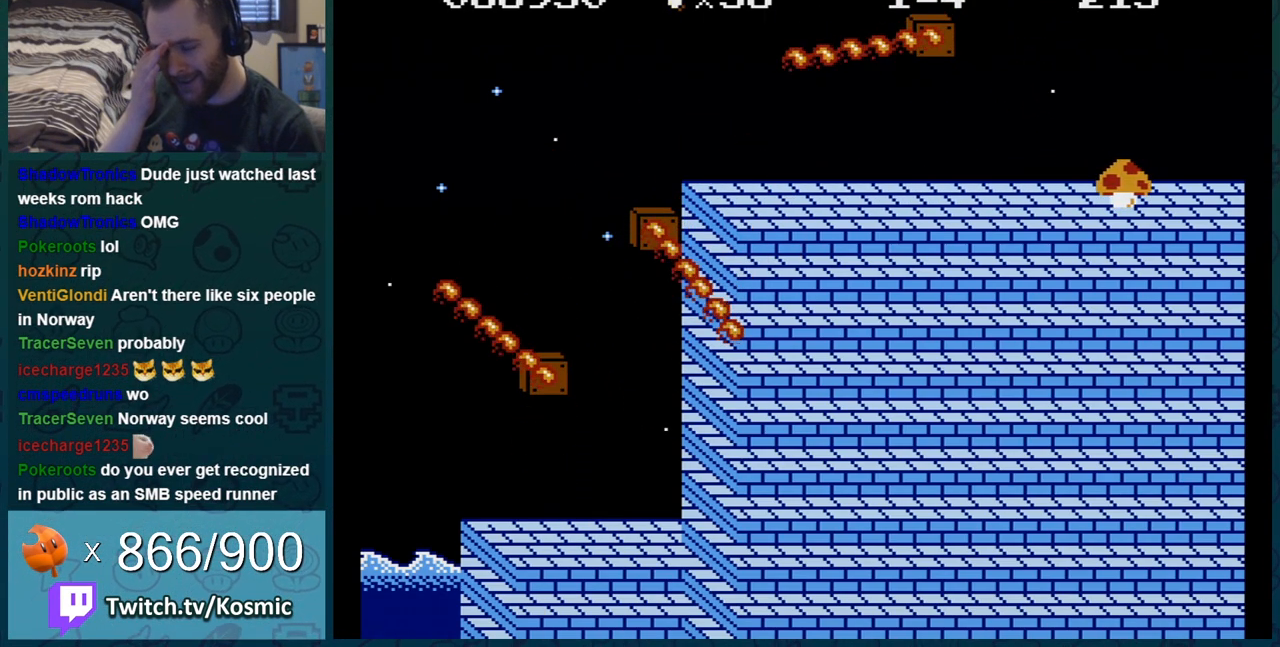
{"buttons": [], "events": []}
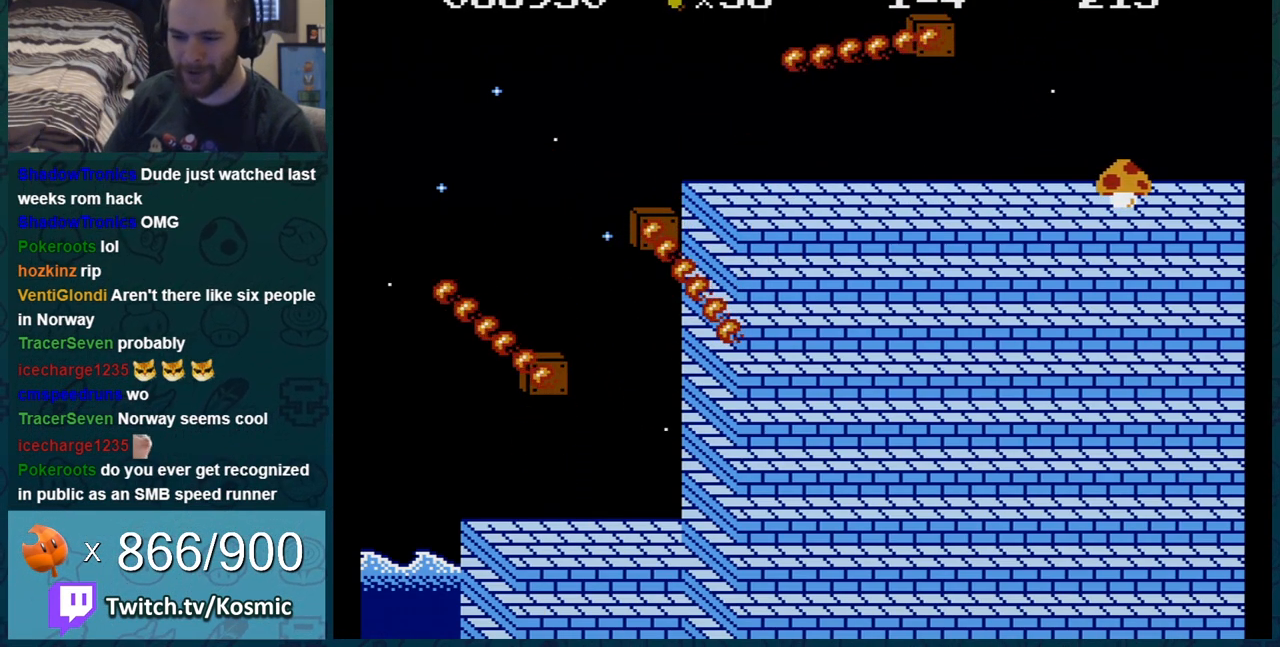
{"buttons": [], "events": []}
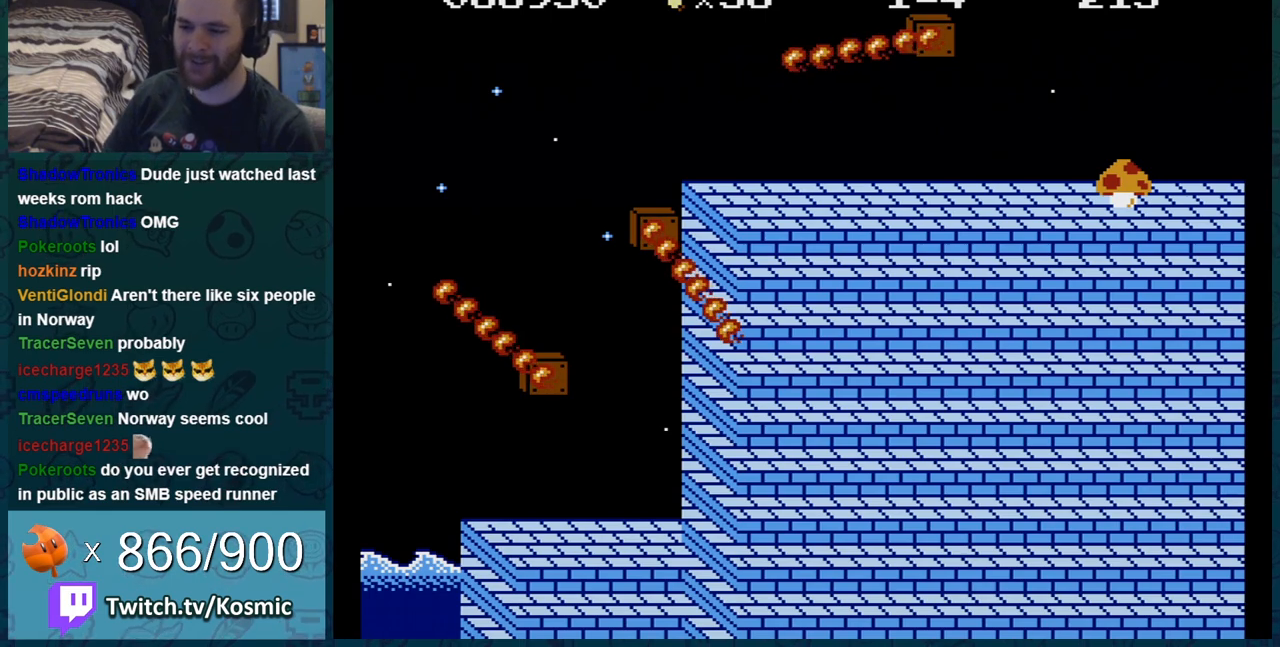
{"buttons": [], "events": []}
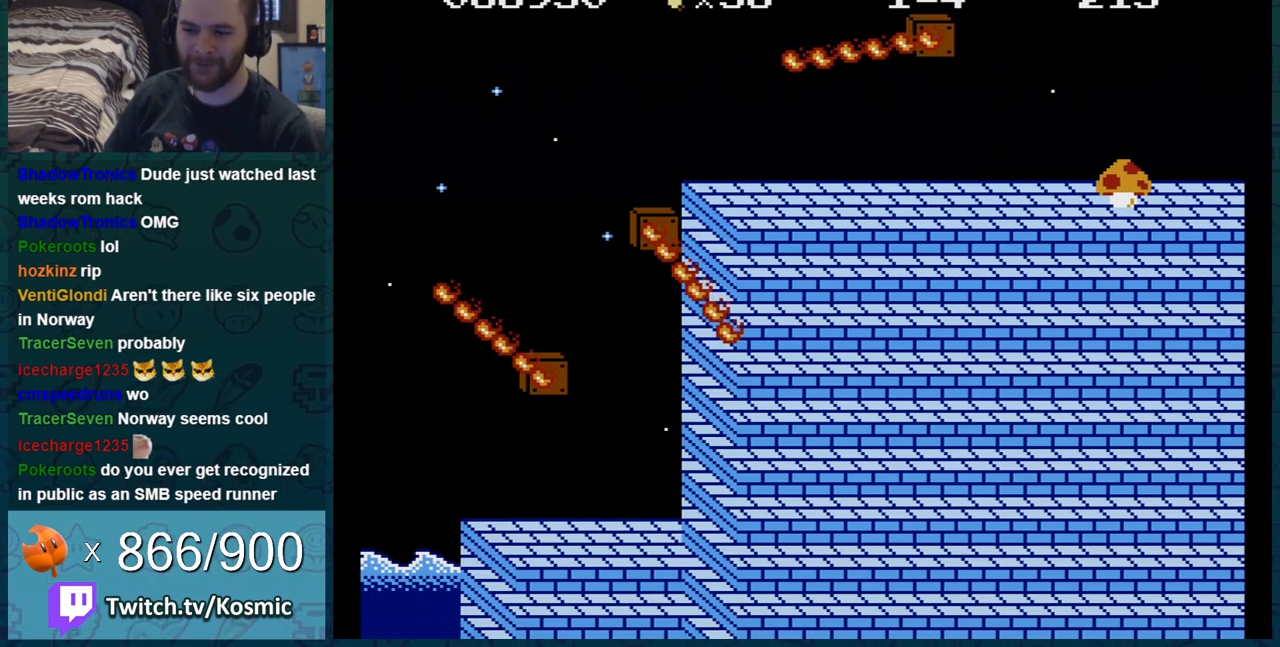
{"buttons": ["A"], "events": [[100, "A", "down"], [167, "A", "up"], [451, "A", "down"]]}
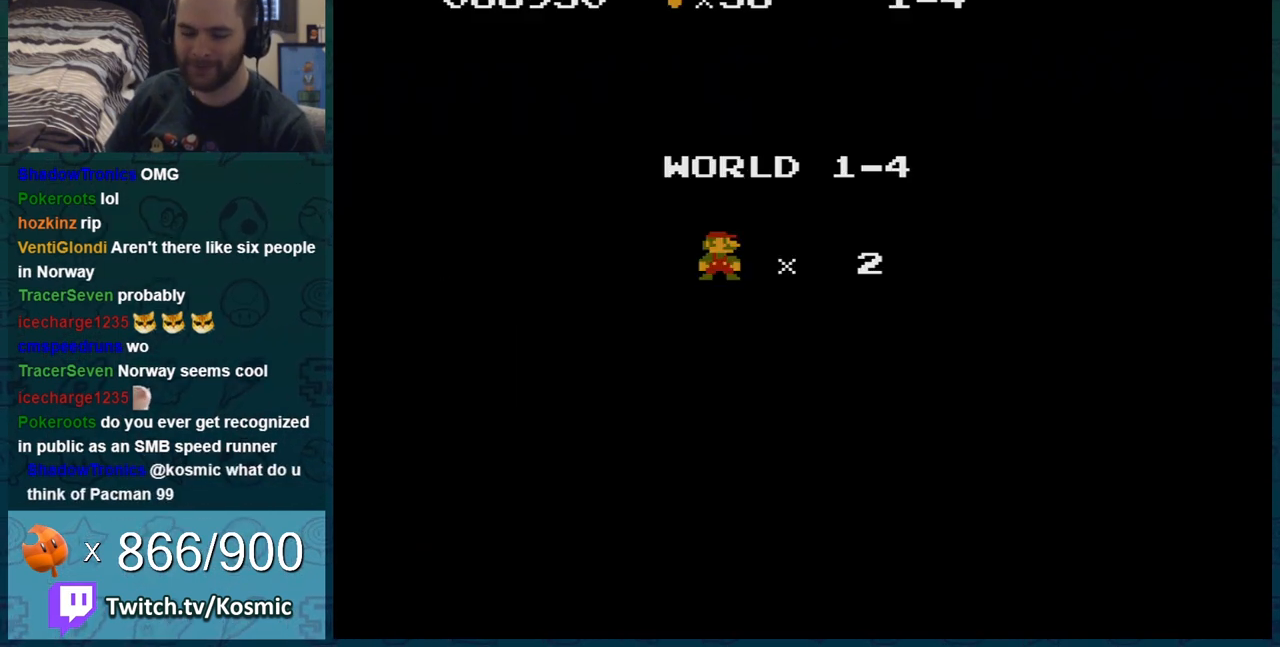
{"buttons": [], "events": [[133, "A", "up"], [200, "A", "down"], [283, "A", "up"], [367, "A", "down"], [450, "A", "up"]]}
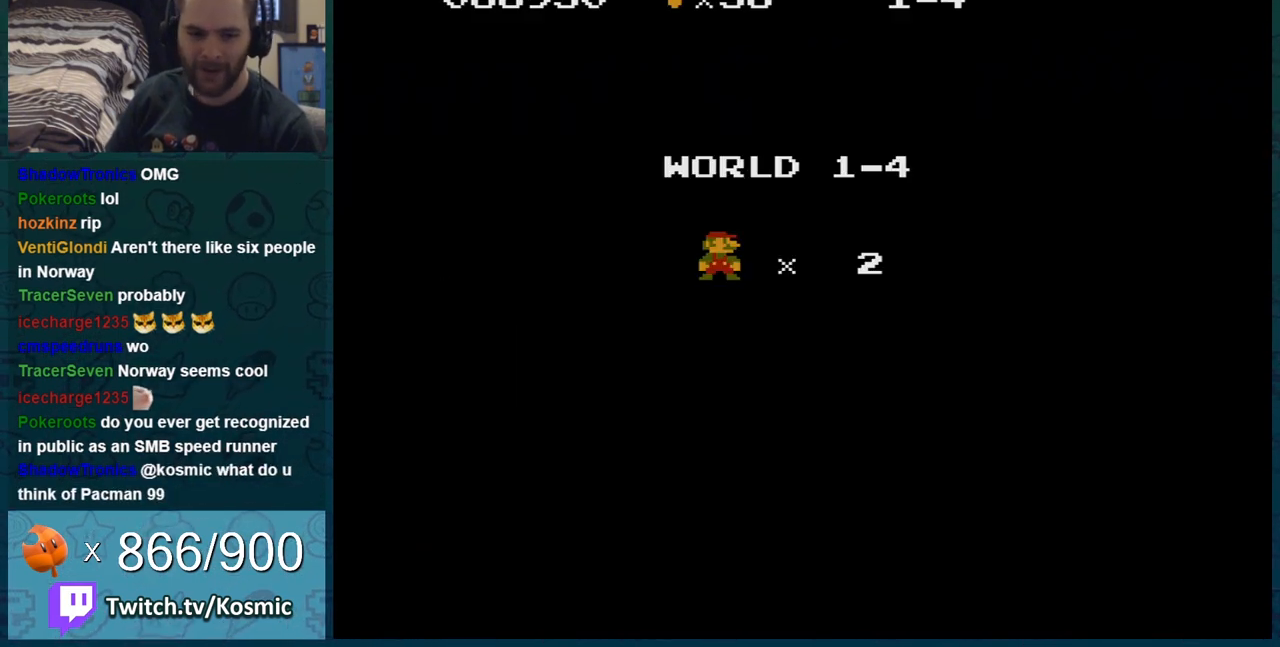
{"buttons": ["A"], "events": [[17, "A", "down"], [100, "A", "up"], [201, "A", "down"], [251, "A", "up"], [351, "A", "down"]]}
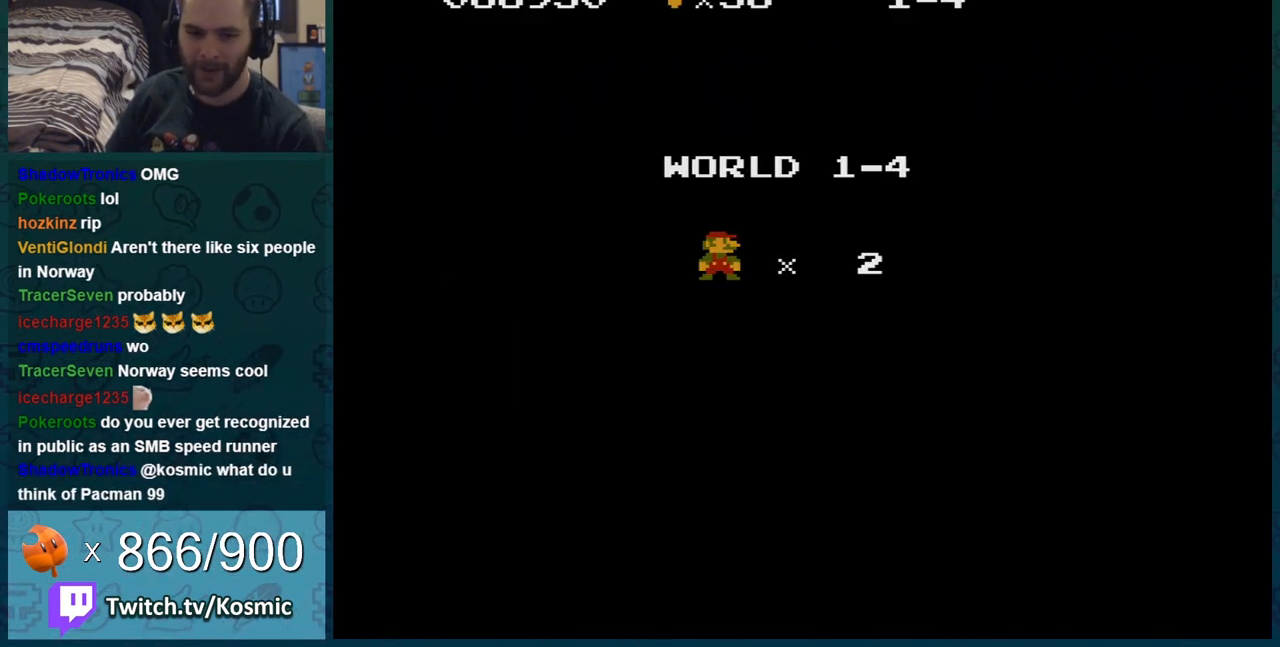
{"buttons": ["B", "DPAD_RIGHT"], "events": [[33, "B", "down"], [67, "A", "up"], [350, "DPAD_RIGHT", "down"]]}
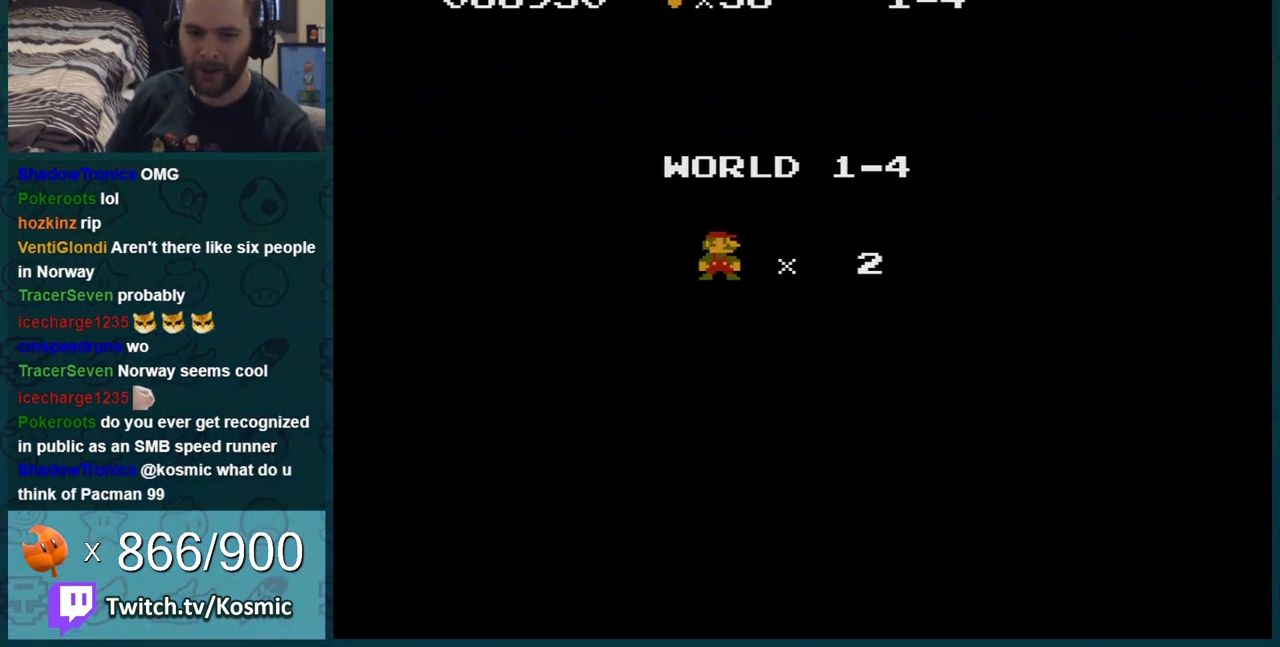
{"buttons": ["B", "DPAD_RIGHT"], "events": []}
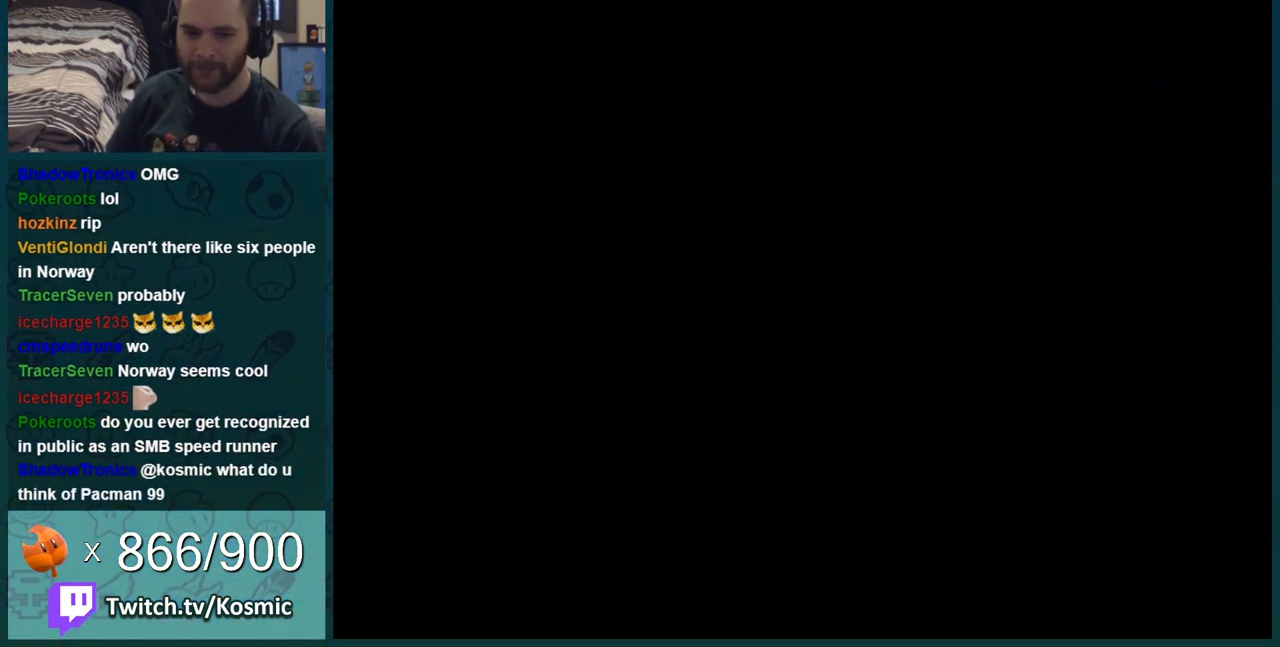
{"buttons": ["B", "DPAD_RIGHT"], "events": []}
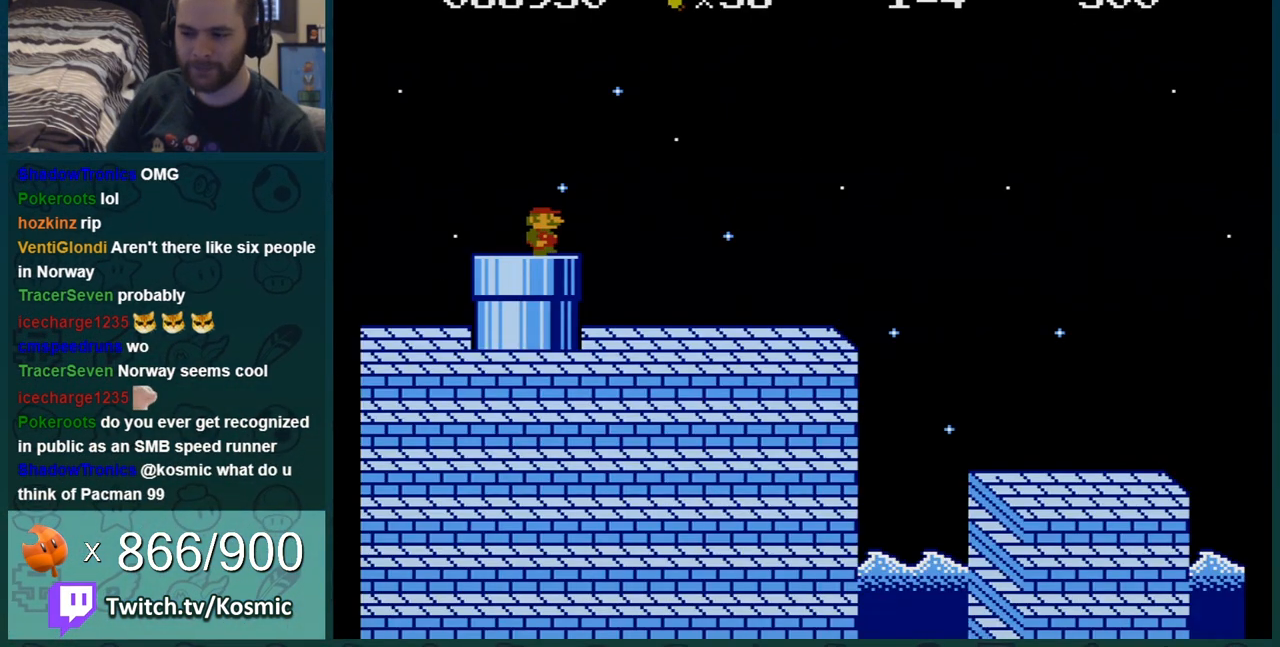
{"buttons": ["B", "DPAD_RIGHT"], "events": []}
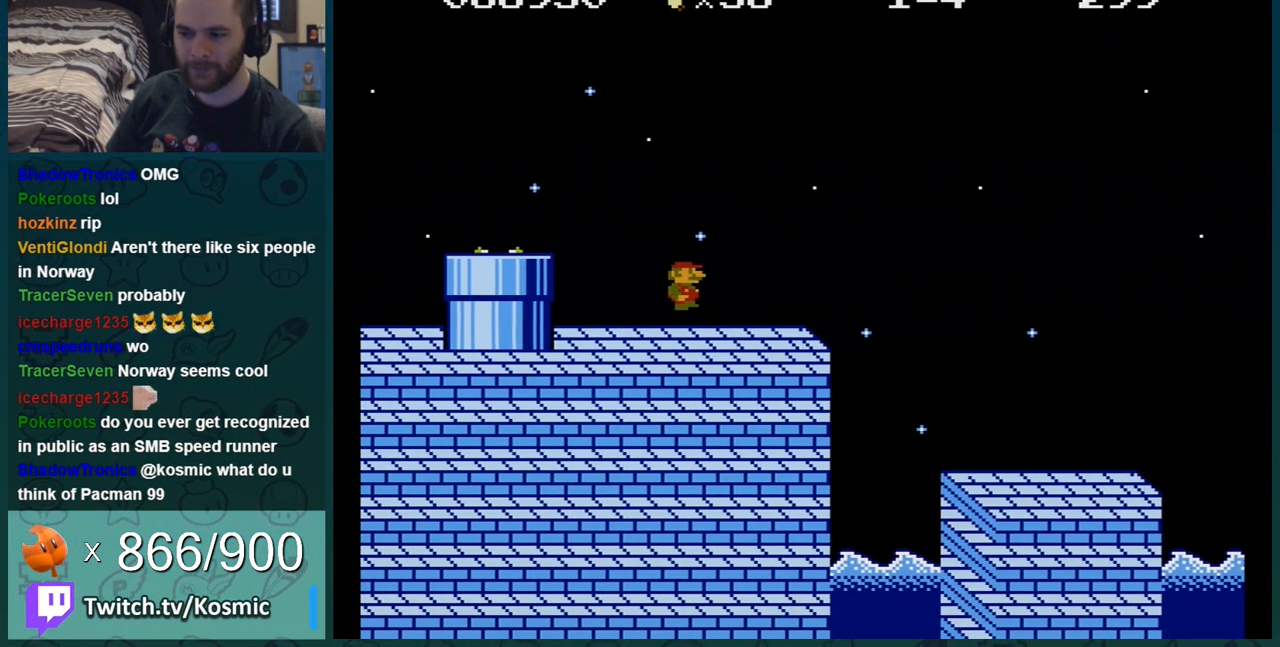
{"buttons": ["B", "DPAD_RIGHT"], "events": [[167, "A", "down"], [217, "A", "up"]]}
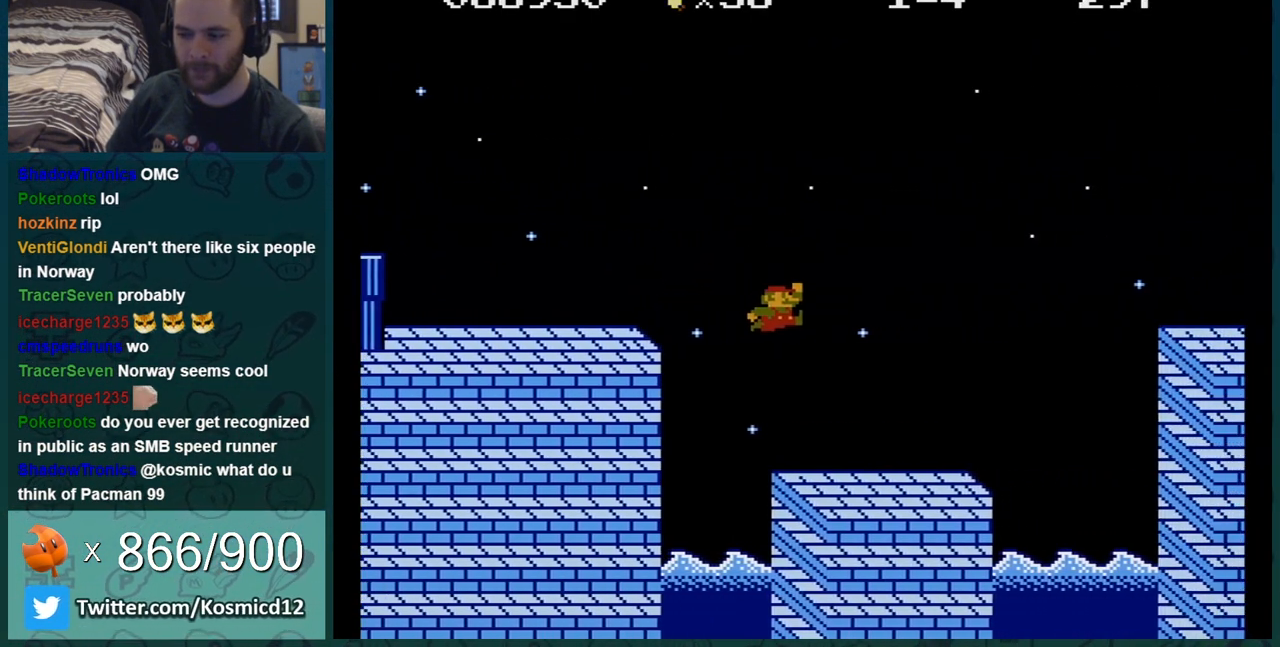
{"buttons": ["A", "B", "DPAD_RIGHT"], "events": [[333, "A", "down"]]}
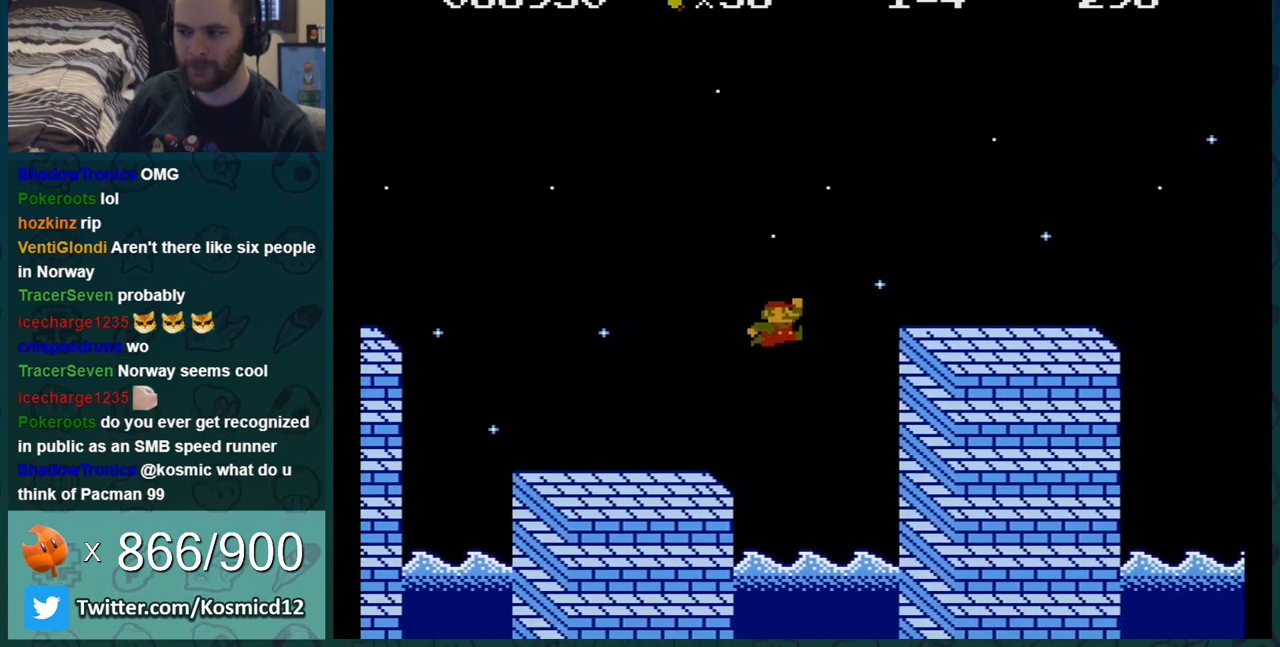
{"buttons": ["B", "DPAD_RIGHT"], "events": [[150, "A", "up"]]}
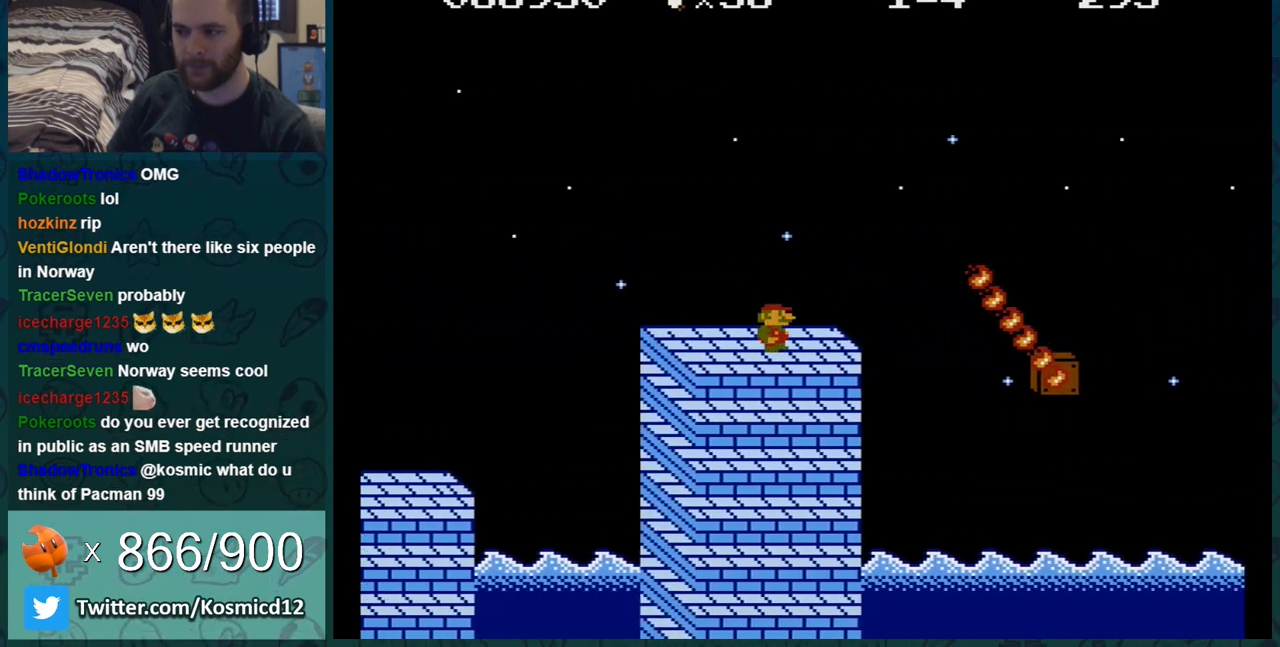
{"buttons": ["B", "DPAD_RIGHT"], "events": [[16, "A", "down"], [166, "A", "up"]]}
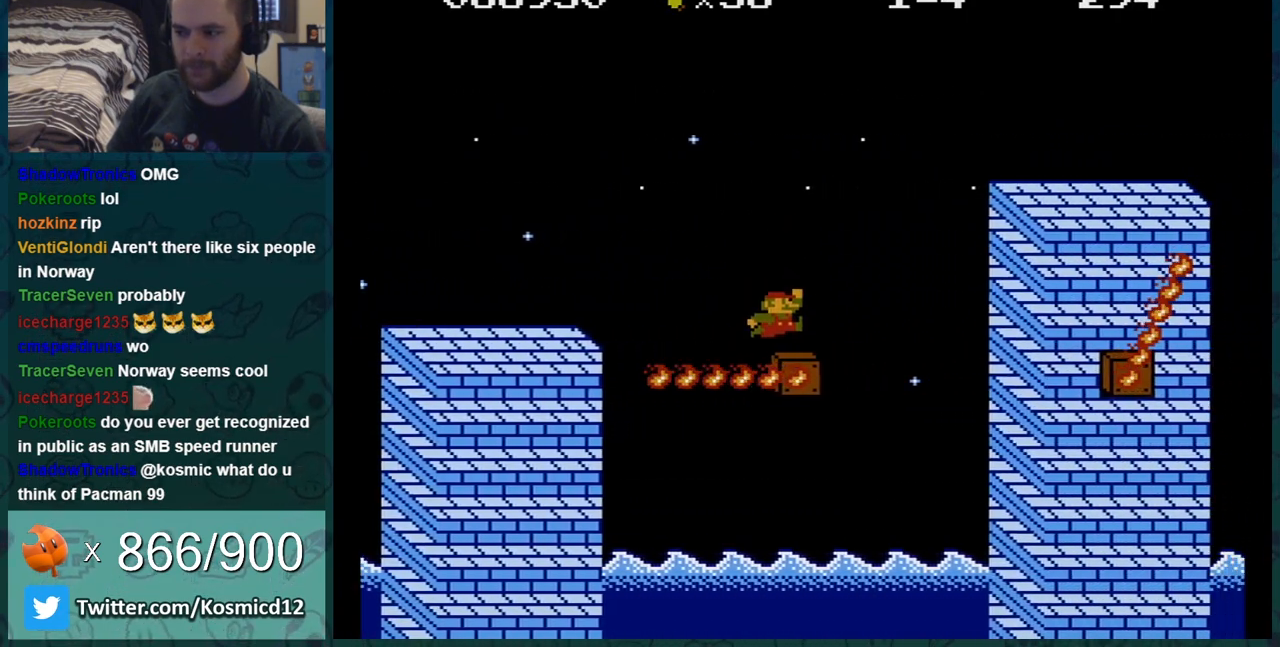
{"buttons": ["B", "DPAD_RIGHT"], "events": [[84, "A", "down"], [300, "A", "up"]]}
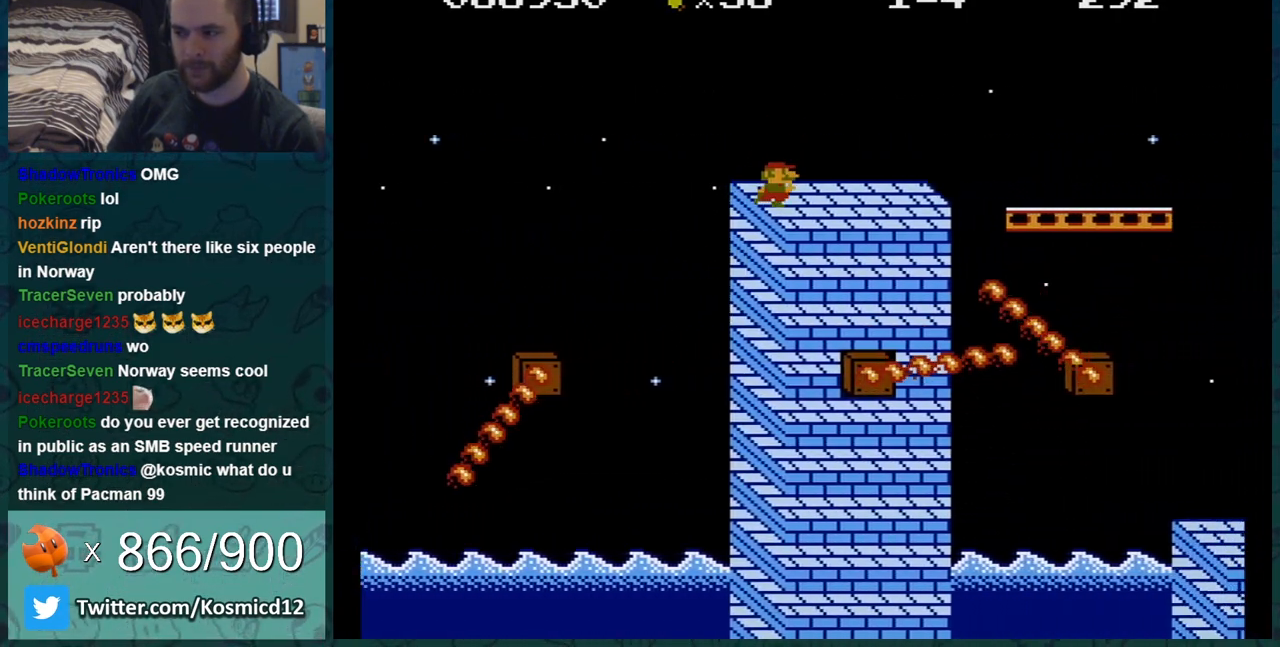
{"buttons": ["B", "DPAD_RIGHT"], "events": [[100, "A", "down"], [200, "A", "up"]]}
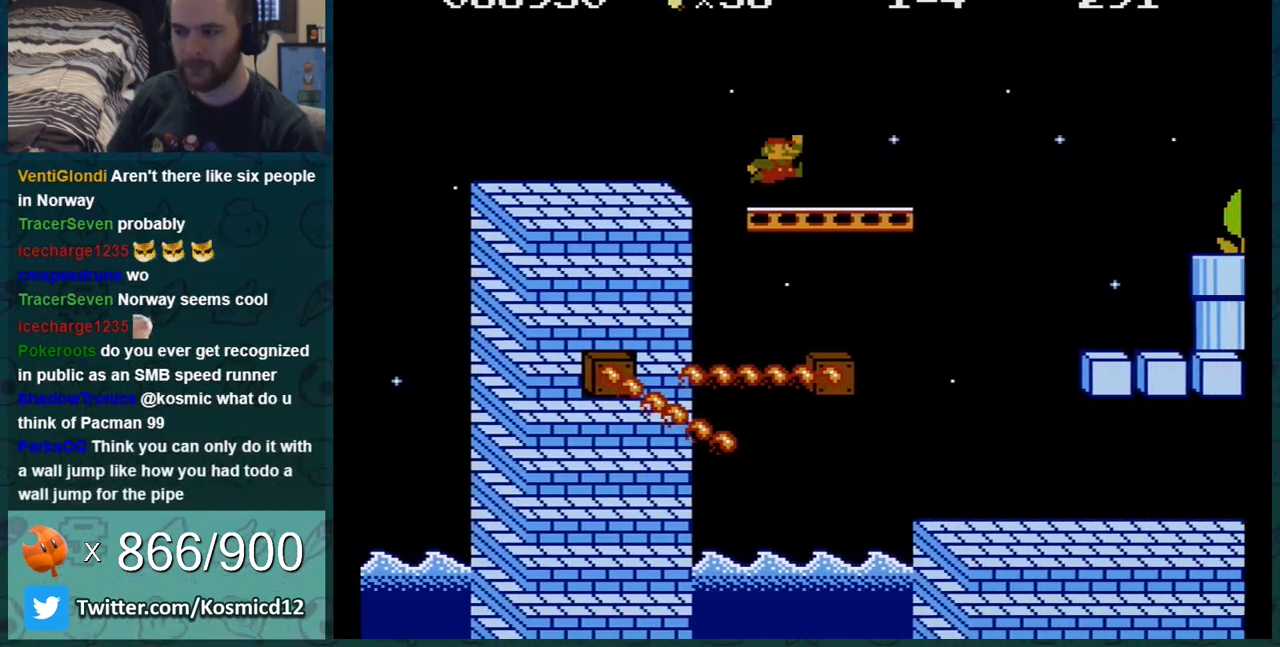
{"buttons": ["B", "DPAD_LEFT"], "events": [[167, "A", "down"], [234, "A", "up"], [267, "DPAD_RIGHT", "up"], [350, "DPAD_LEFT", "down"]]}
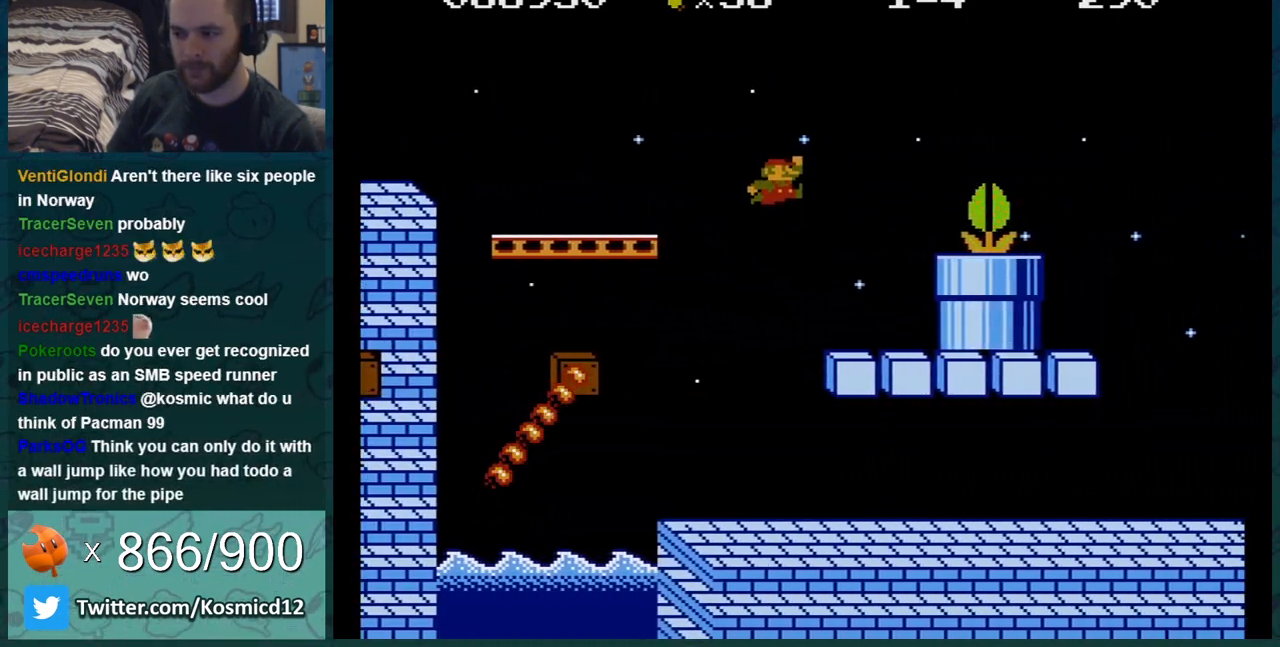
{"buttons": ["B"], "events": [[16, "DPAD_LEFT", "up"], [233, "DPAD_RIGHT", "down"], [267, "A", "down"], [450, "A", "up"], [467, "DPAD_RIGHT", "up"]]}
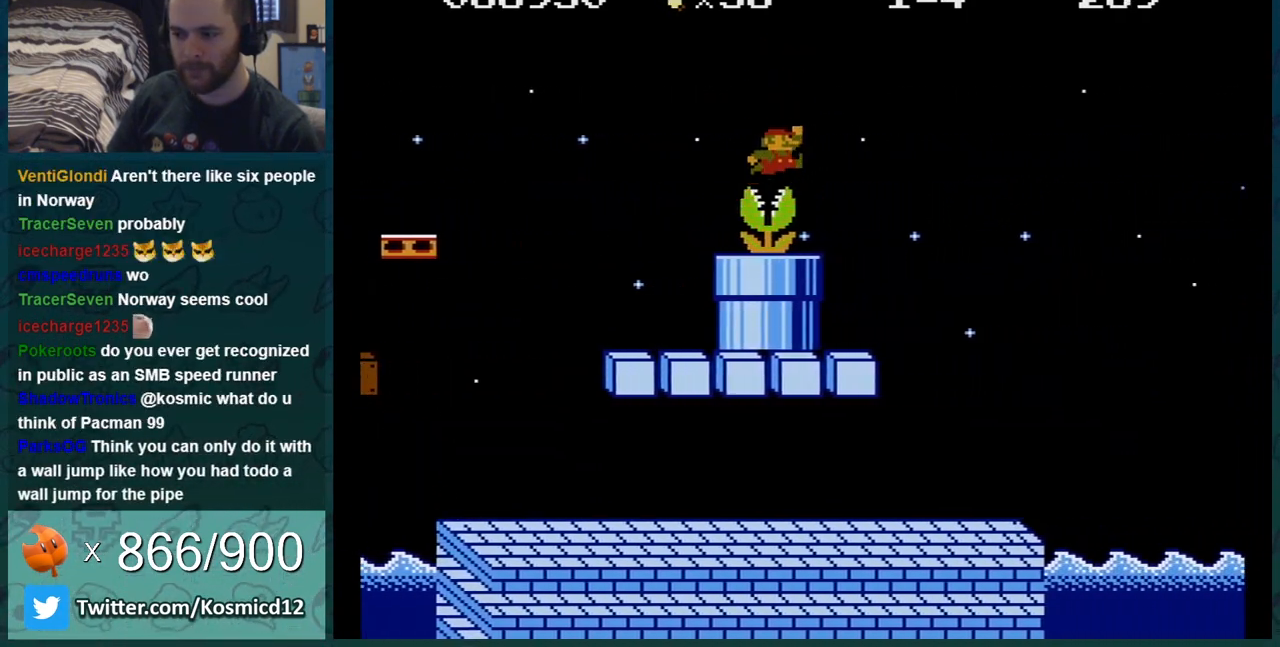
{"buttons": ["B"], "events": [[134, "DPAD_LEFT", "down"], [317, "DPAD_LEFT", "up"]]}
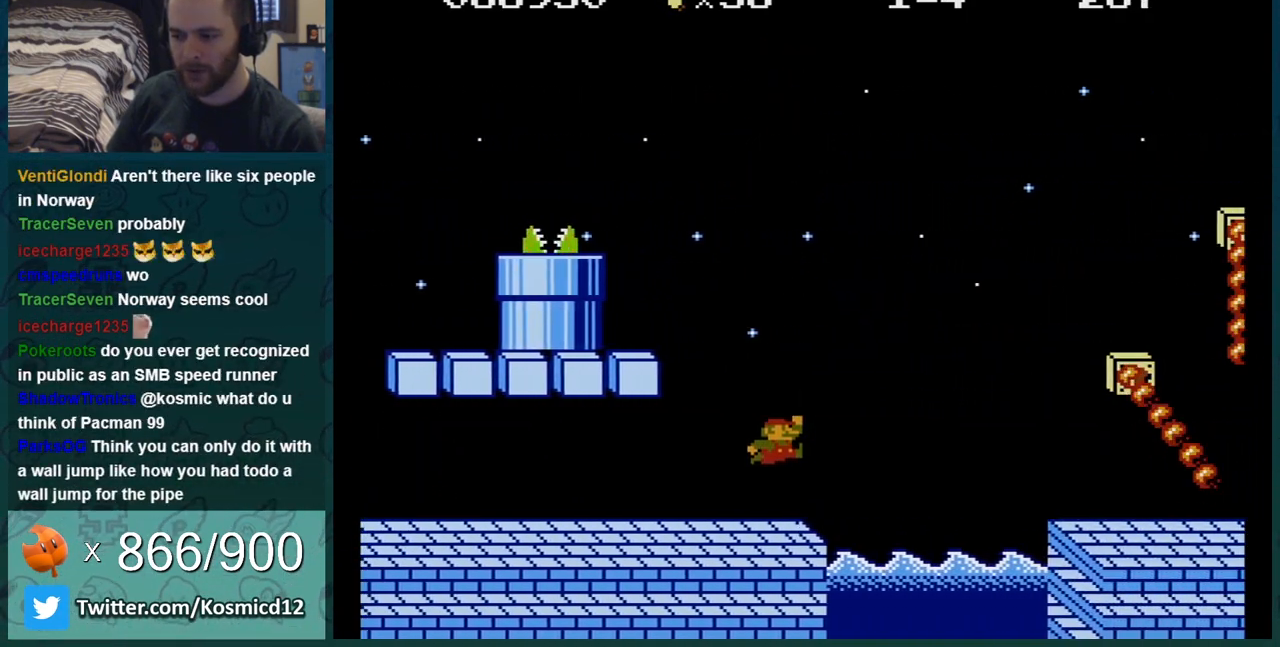
{"buttons": ["B", "DPAD_LEFT"], "events": [[133, "DPAD_RIGHT", "down"], [166, "A", "down"], [317, "A", "up"], [383, "DPAD_RIGHT", "up"], [450, "DPAD_LEFT", "down"]]}